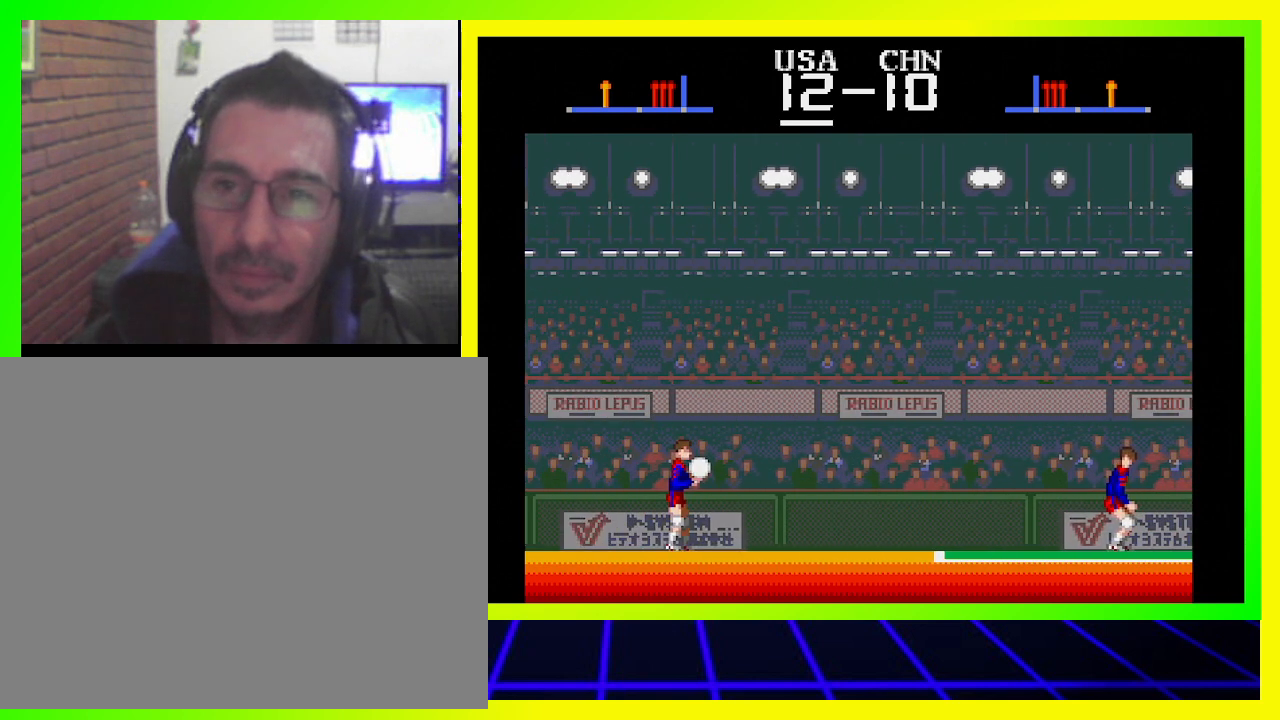
Gameplay with a controller (PlayStation layout); each line is a JSON object with the inputs held at the frame after it. "events" lists button and stick changes between this image and that frame as [ms after this image, input, new state], when the widget could be followed in between. Not read: R3.
{"buttons": ["DPAD_RIGHT"], "left_stick": "center", "right_stick": "center", "events": [[467, "DPAD_RIGHT", "down"]]}
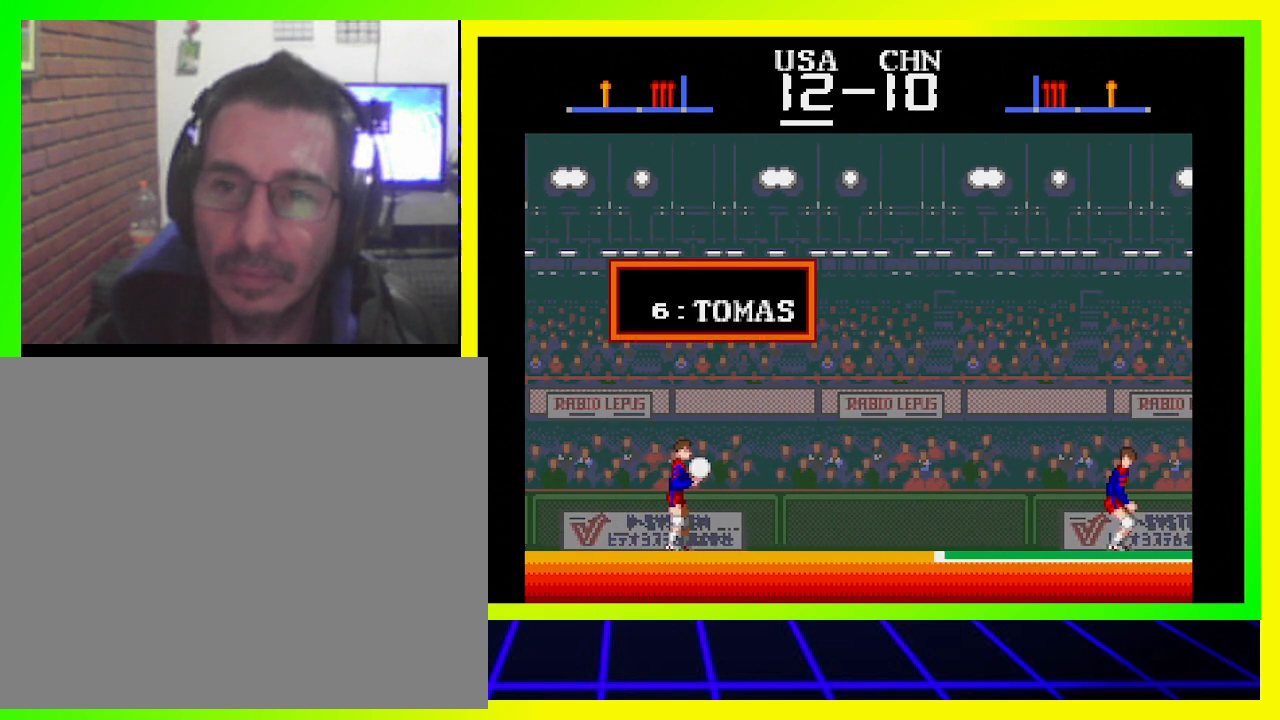
{"buttons": ["DPAD_RIGHT"], "left_stick": "center", "right_stick": "center", "events": []}
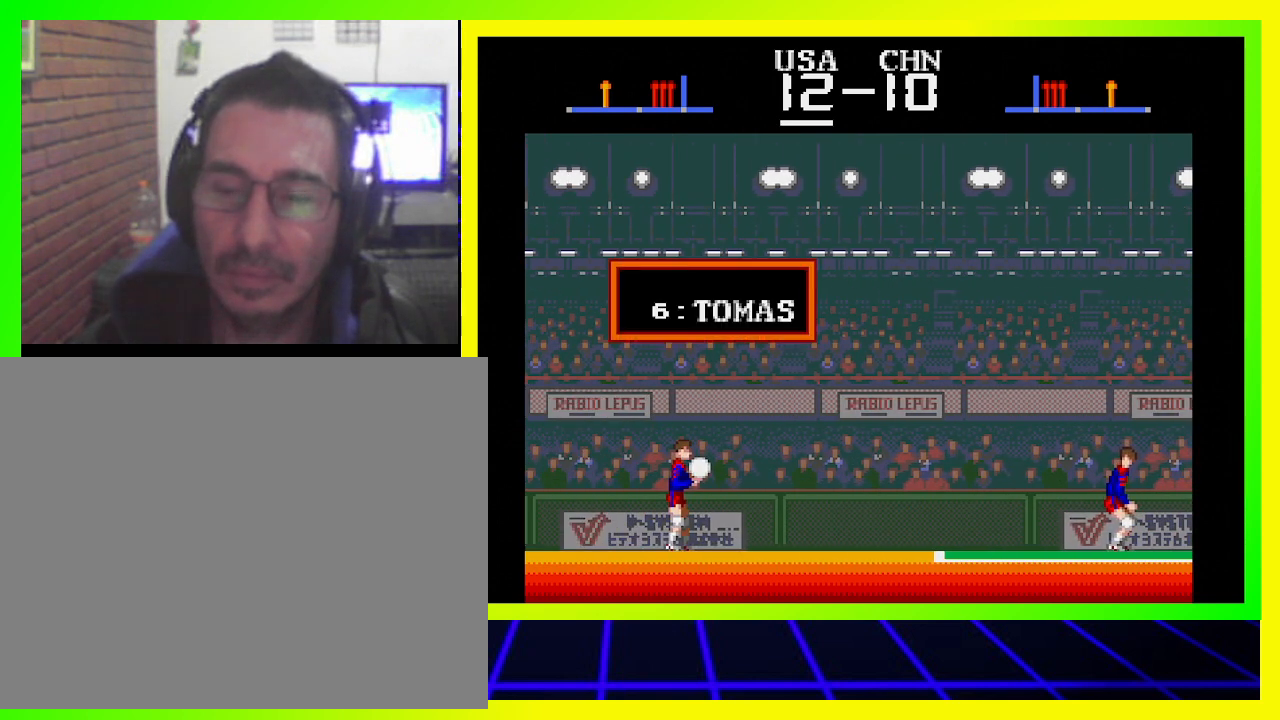
{"buttons": [], "left_stick": "center", "right_stick": "center", "events": [[67, "DPAD_RIGHT", "up"]]}
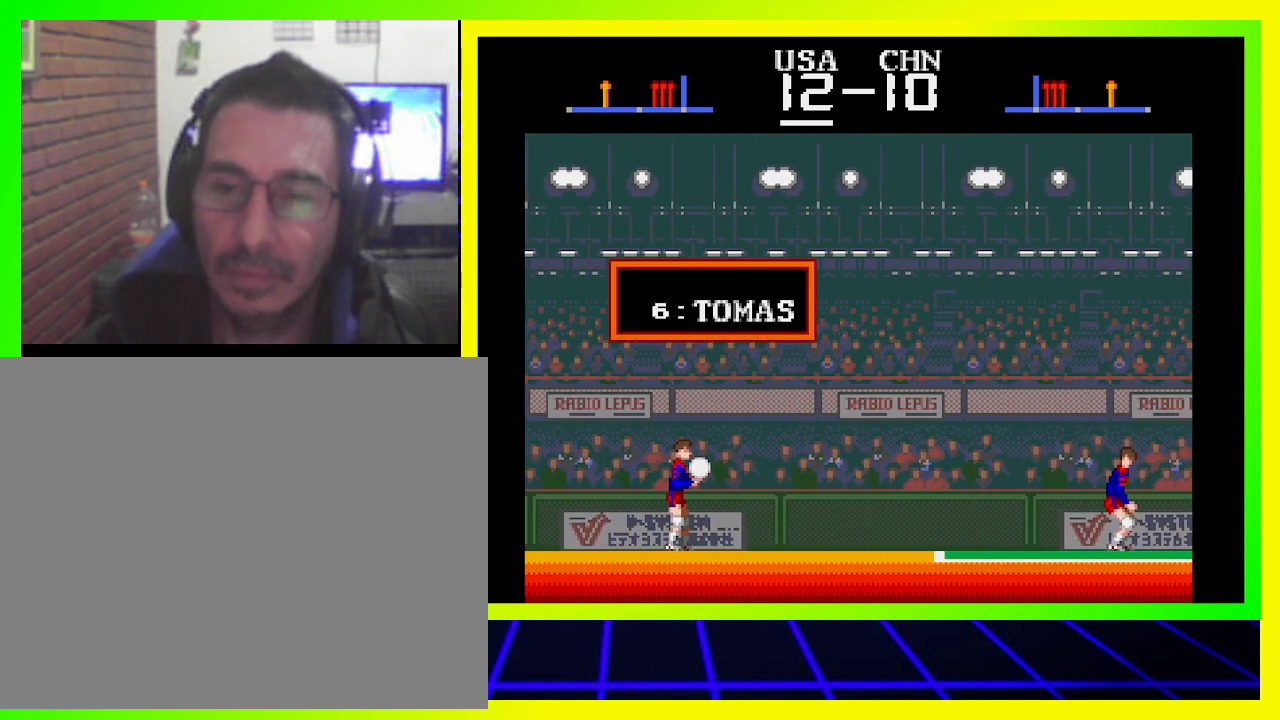
{"buttons": [], "left_stick": "center", "right_stick": "center", "events": []}
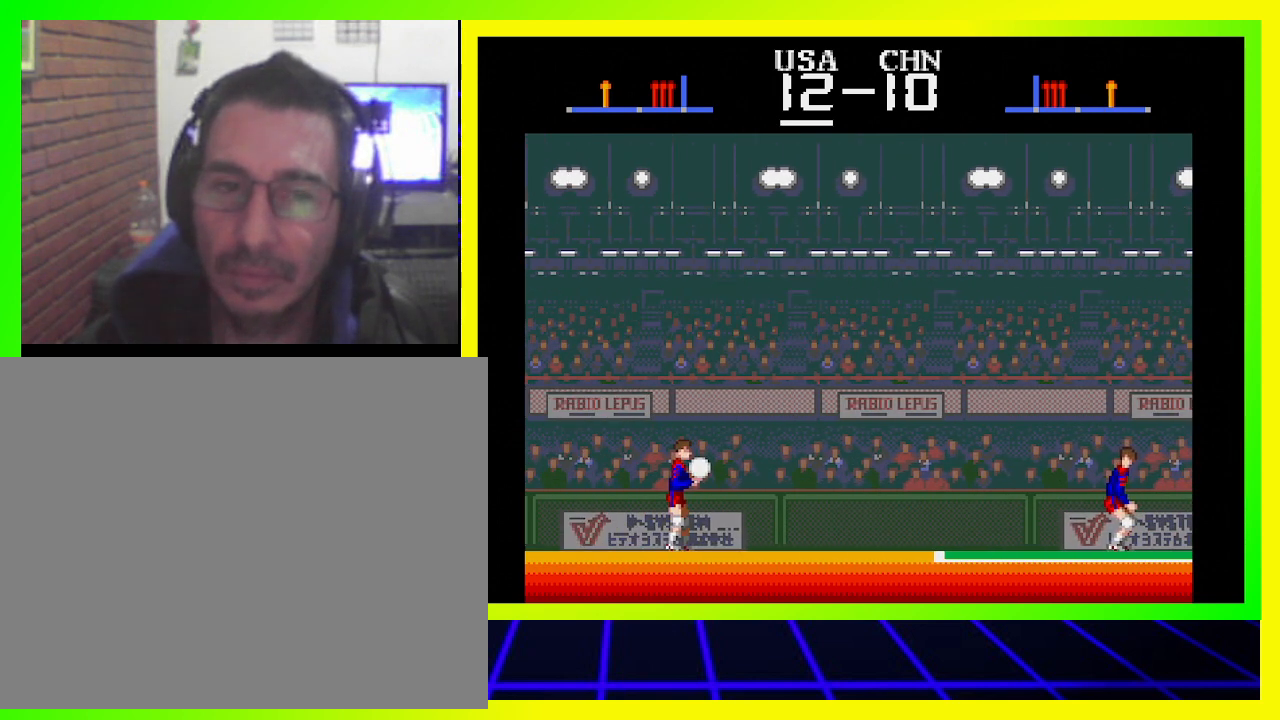
{"buttons": [], "left_stick": "center", "right_stick": "center", "events": []}
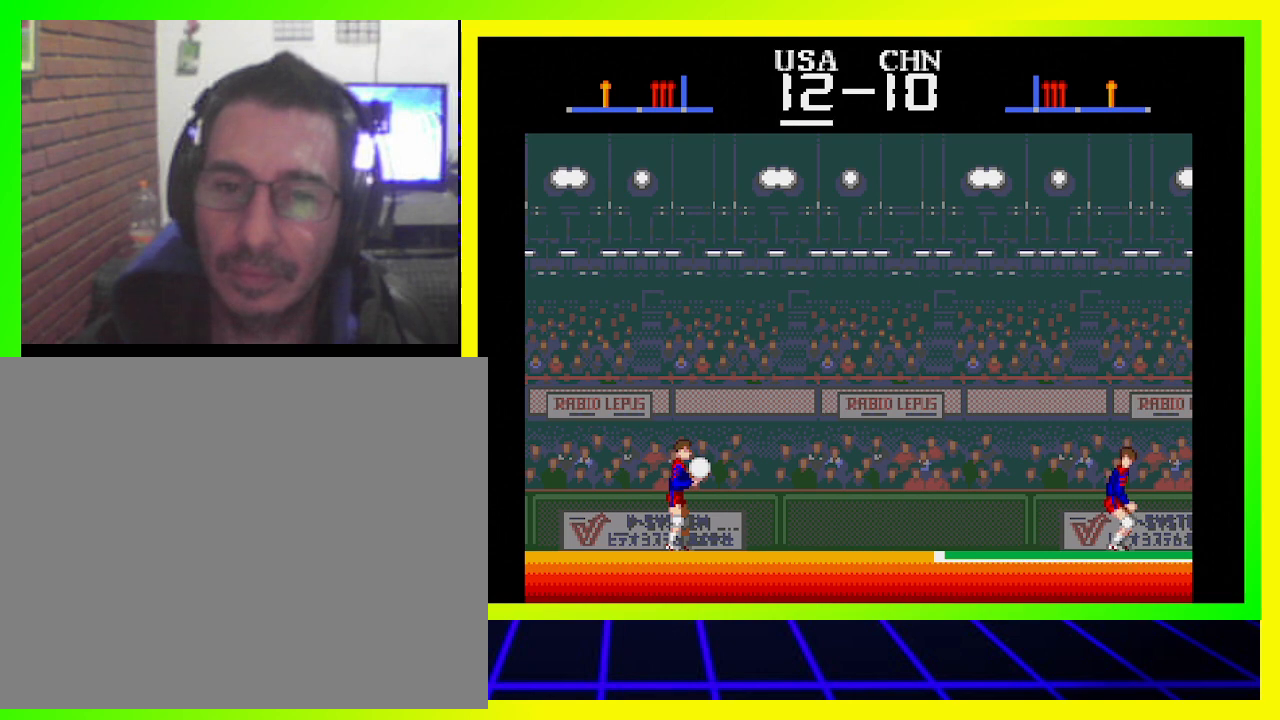
{"buttons": ["DPAD_RIGHT"], "left_stick": "center", "right_stick": "center", "events": [[167, "DPAD_RIGHT", "down"]]}
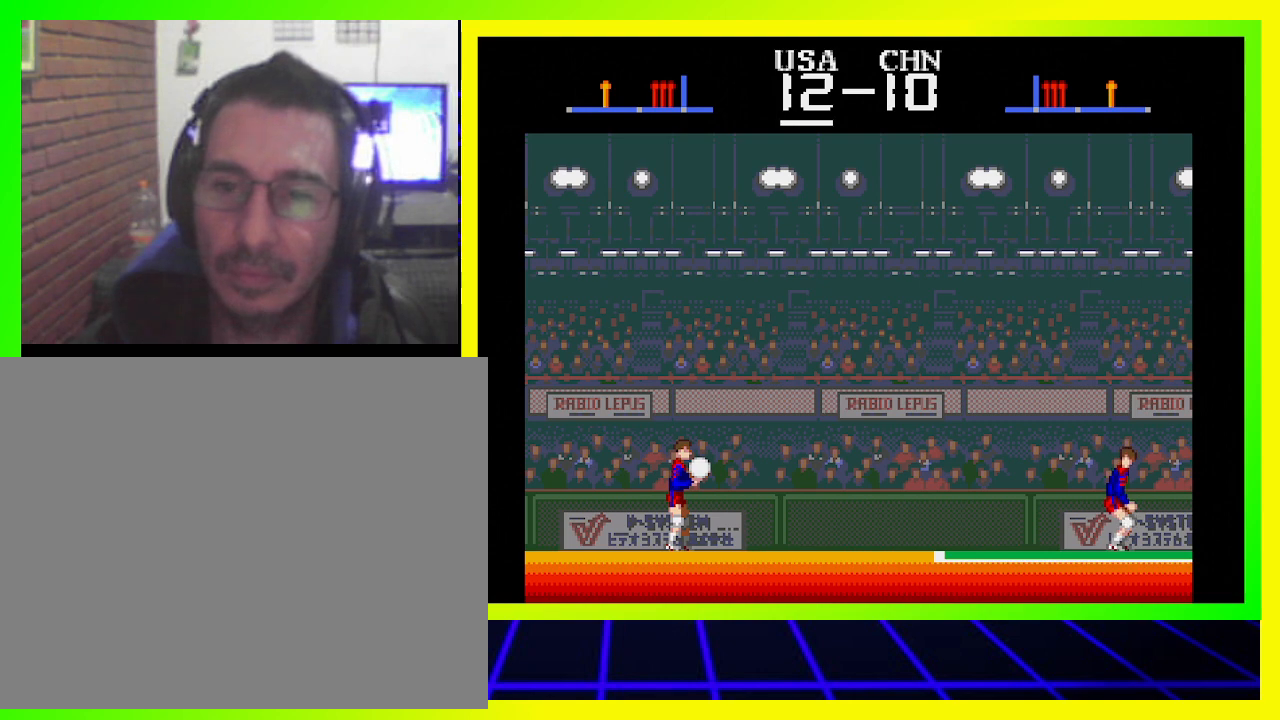
{"buttons": ["DPAD_RIGHT"], "left_stick": "center", "right_stick": "center", "events": [[133, "SQUARE", "down"], [300, "SQUARE", "up"]]}
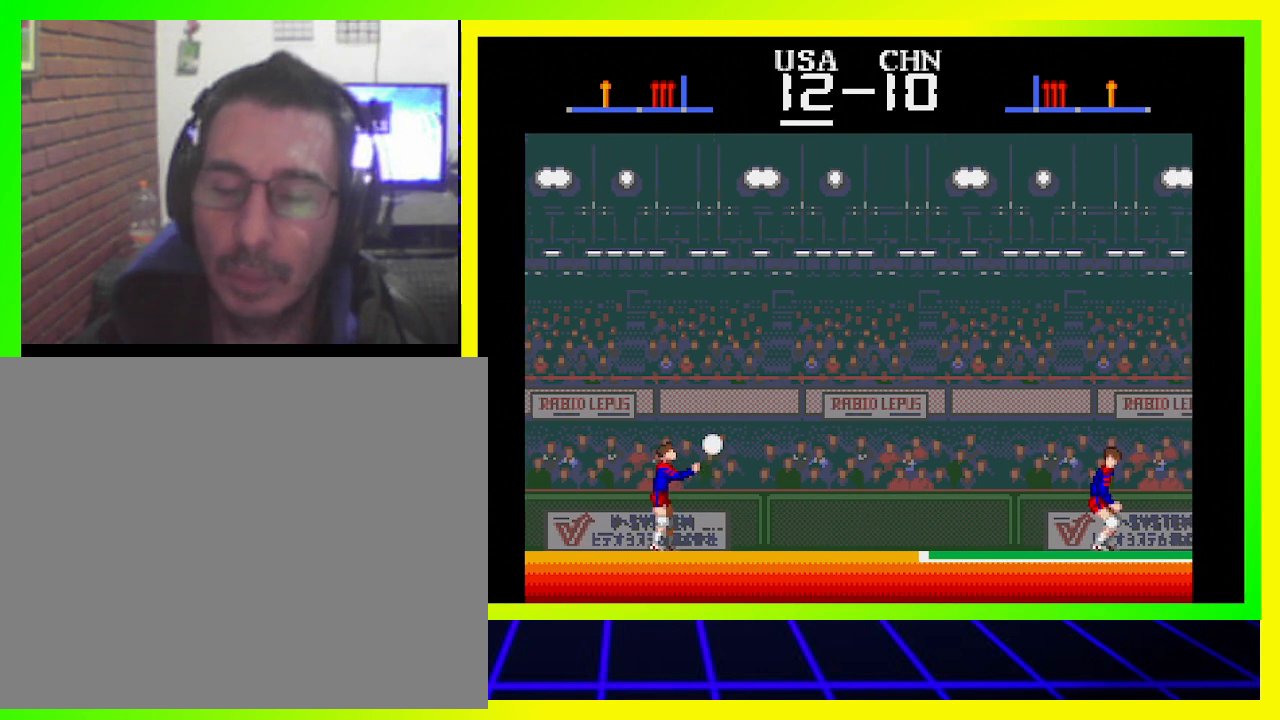
{"buttons": ["DPAD_RIGHT"], "left_stick": "center", "right_stick": "center", "events": []}
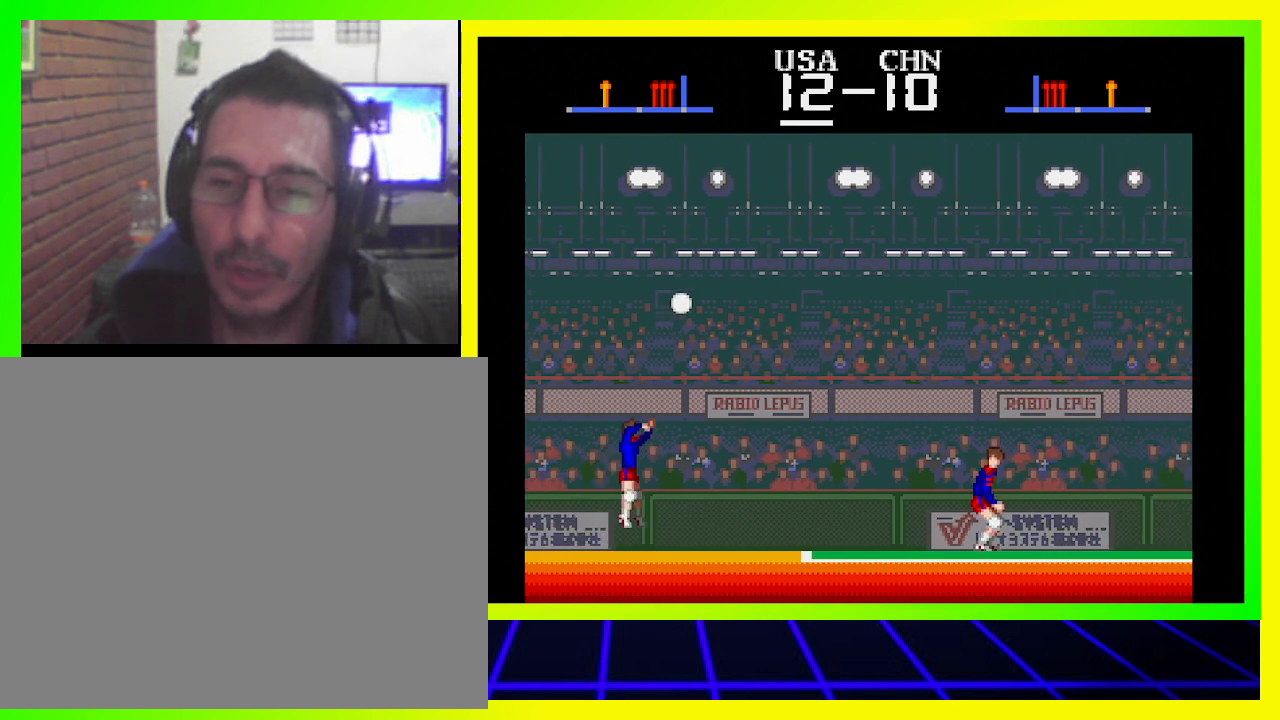
{"buttons": ["SQUARE", "DPAD_RIGHT"], "left_stick": "center", "right_stick": "center", "events": [[433, "SQUARE", "down"]]}
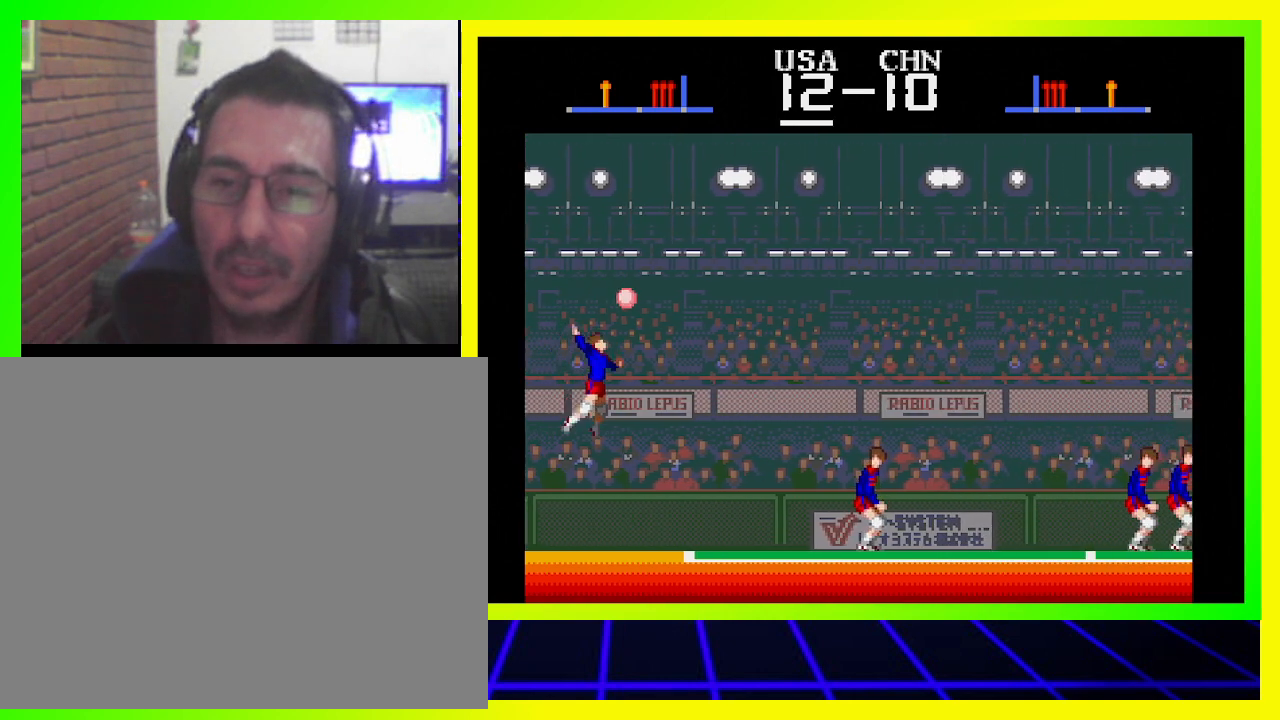
{"buttons": ["DPAD_RIGHT"], "left_stick": "center", "right_stick": "center", "events": [[100, "SQUARE", "up"]]}
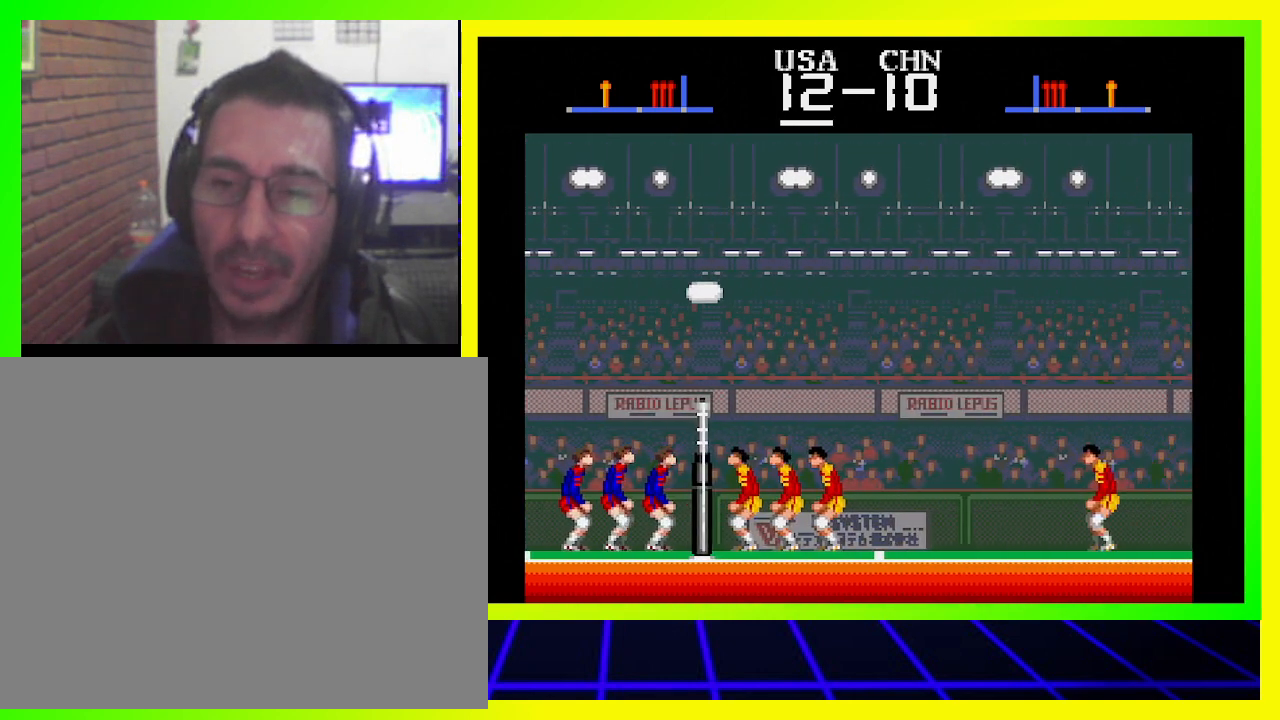
{"buttons": [], "left_stick": "center", "right_stick": "center", "events": [[167, "DPAD_RIGHT", "up"]]}
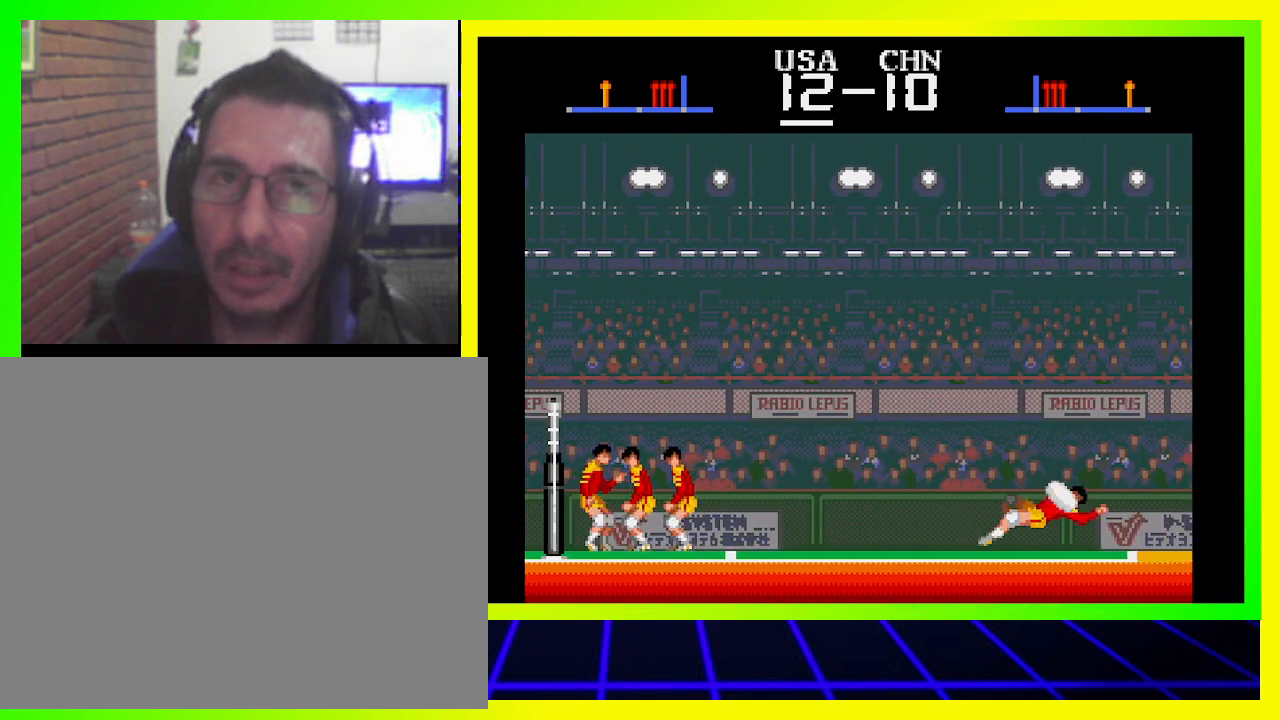
{"buttons": [], "left_stick": "center", "right_stick": "center", "events": []}
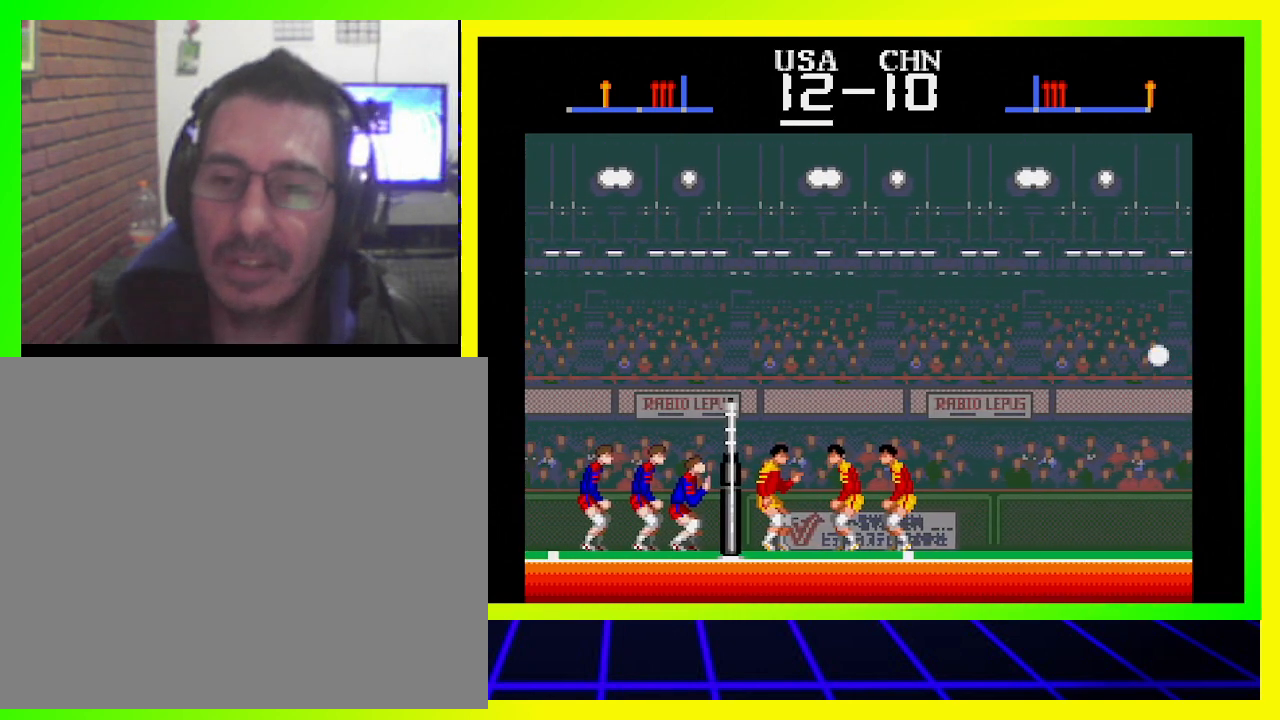
{"buttons": ["DPAD_RIGHT"], "left_stick": "center", "right_stick": "center", "events": [[467, "DPAD_RIGHT", "down"]]}
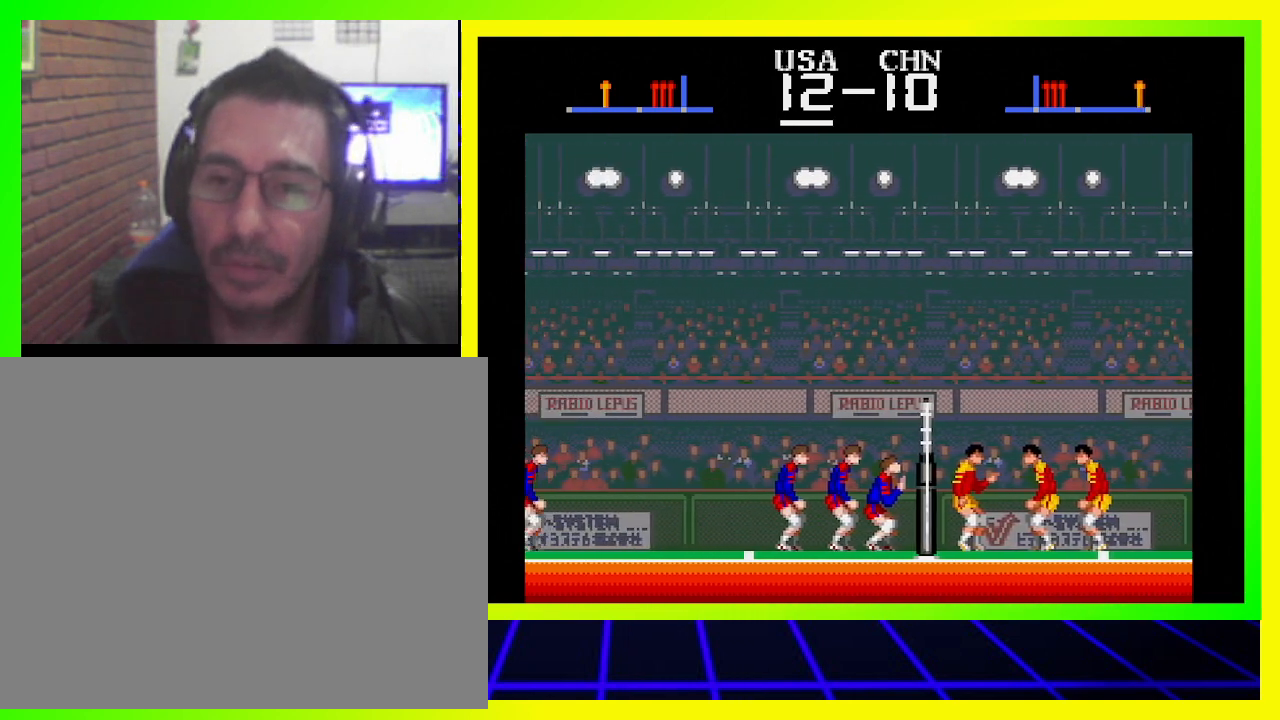
{"buttons": [], "left_stick": "center", "right_stick": "center", "events": [[433, "DPAD_RIGHT", "up"]]}
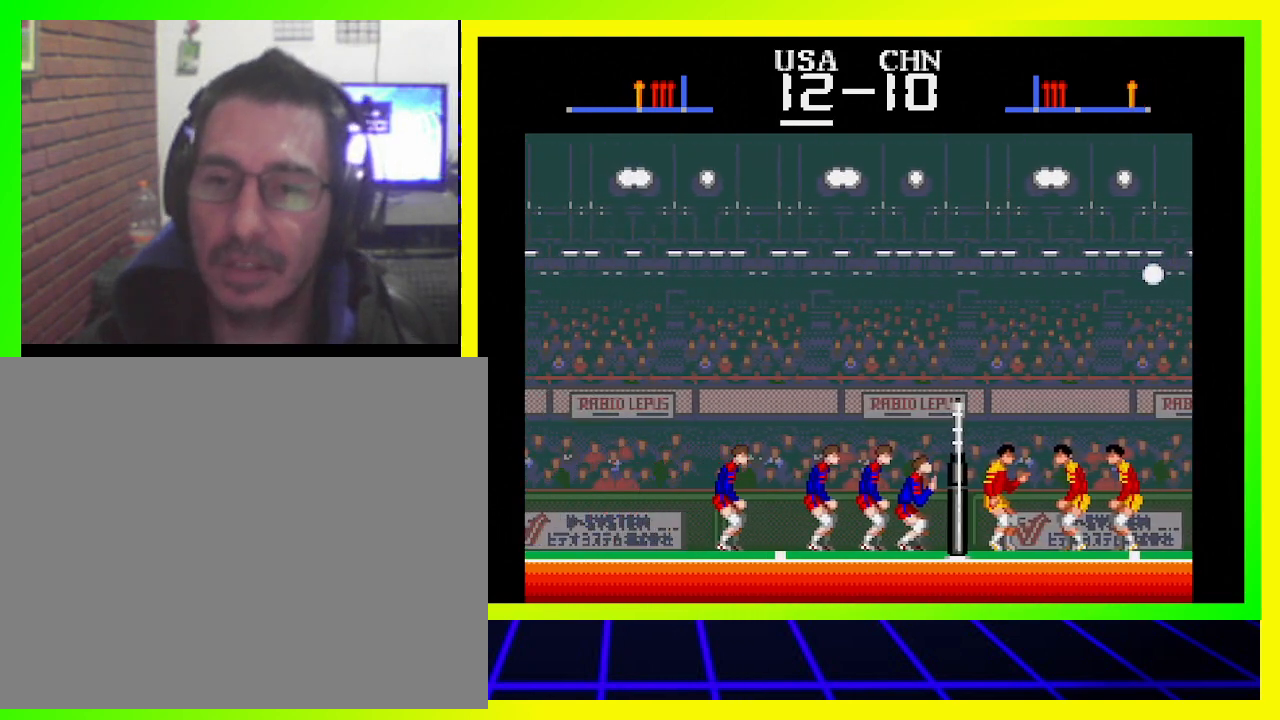
{"buttons": ["CROSS"], "left_stick": "center", "right_stick": "center", "events": [[467, "CROSS", "down"]]}
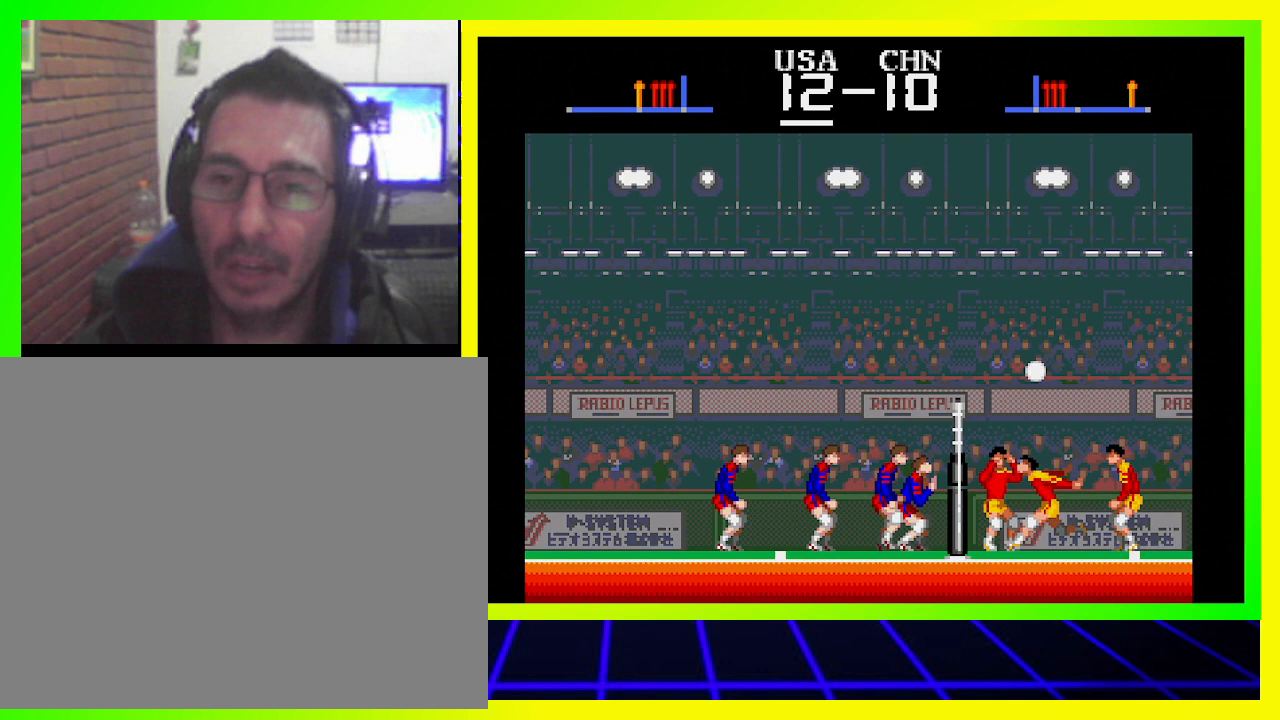
{"buttons": [], "left_stick": "center", "right_stick": "center", "events": [[100, "CROSS", "up"]]}
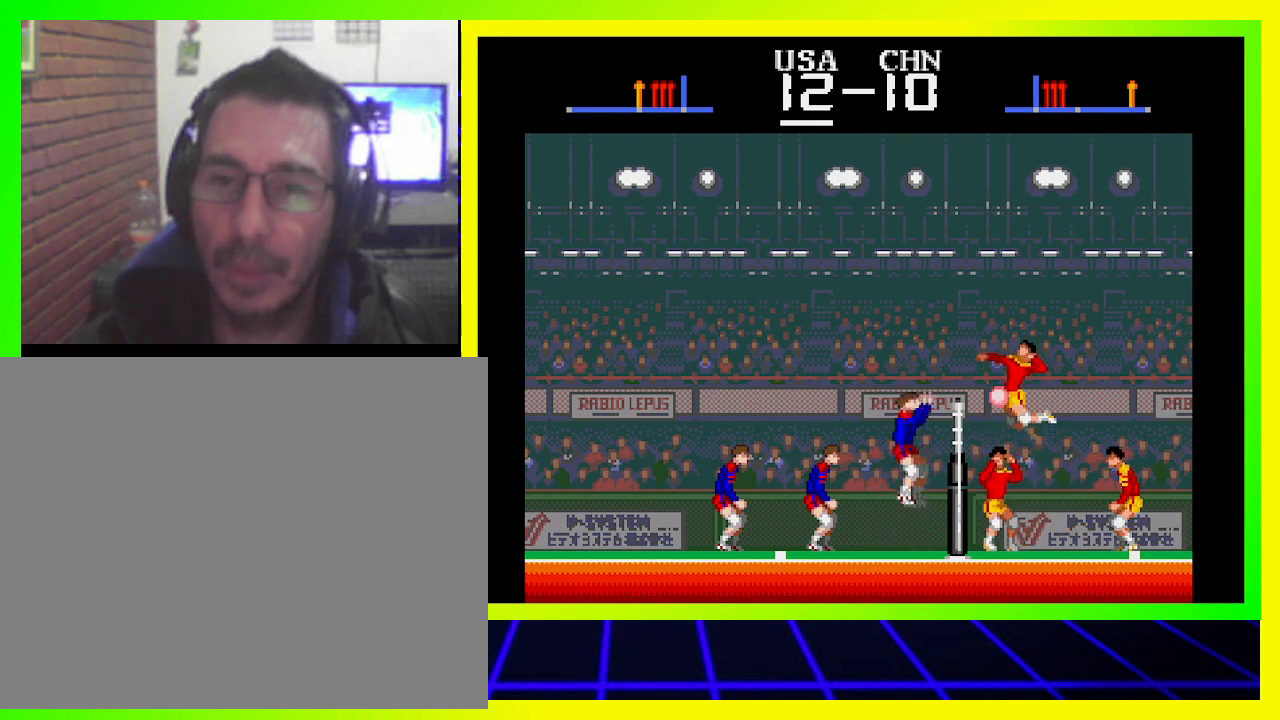
{"buttons": [], "left_stick": "center", "right_stick": "center", "events": []}
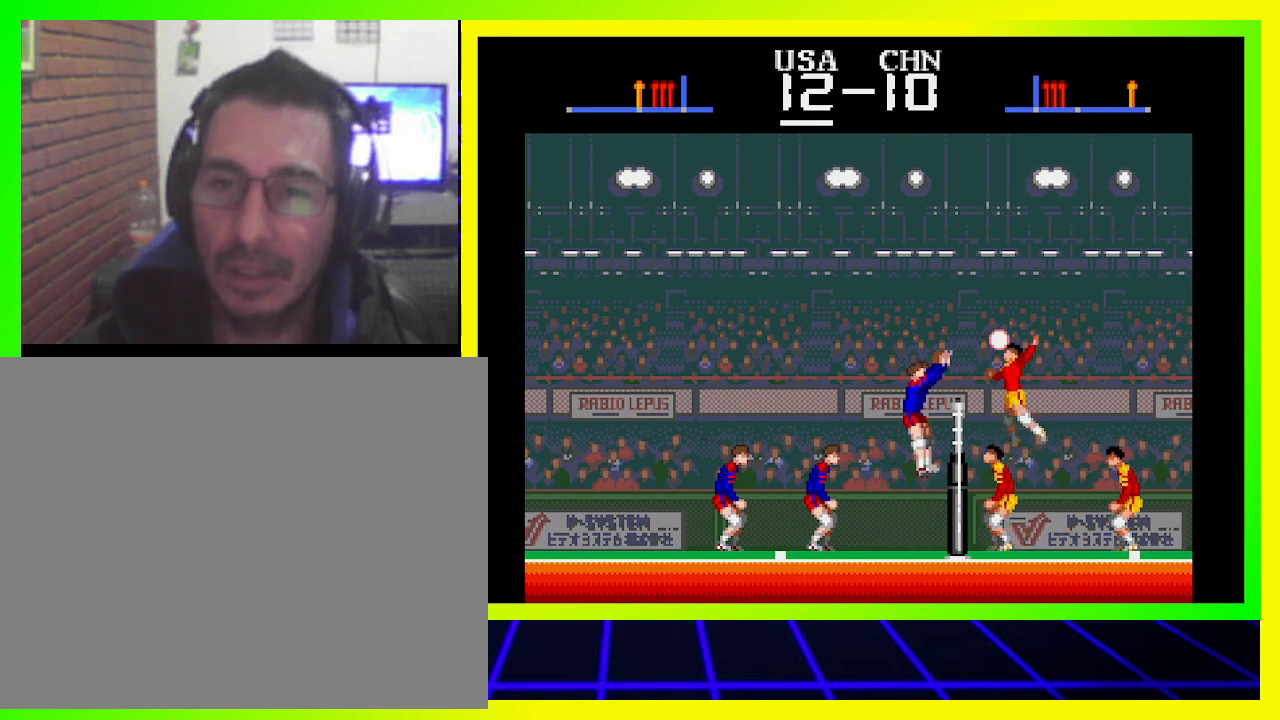
{"buttons": ["SQUARE", "DPAD_RIGHT"], "left_stick": "center", "right_stick": "center", "events": [[33, "SQUARE", "down"], [100, "DPAD_RIGHT", "down"], [167, "SQUARE", "up"], [200, "SQUARE", "down"], [267, "SQUARE", "up"], [333, "SQUARE", "down"], [400, "SQUARE", "up"], [500, "SQUARE", "down"]]}
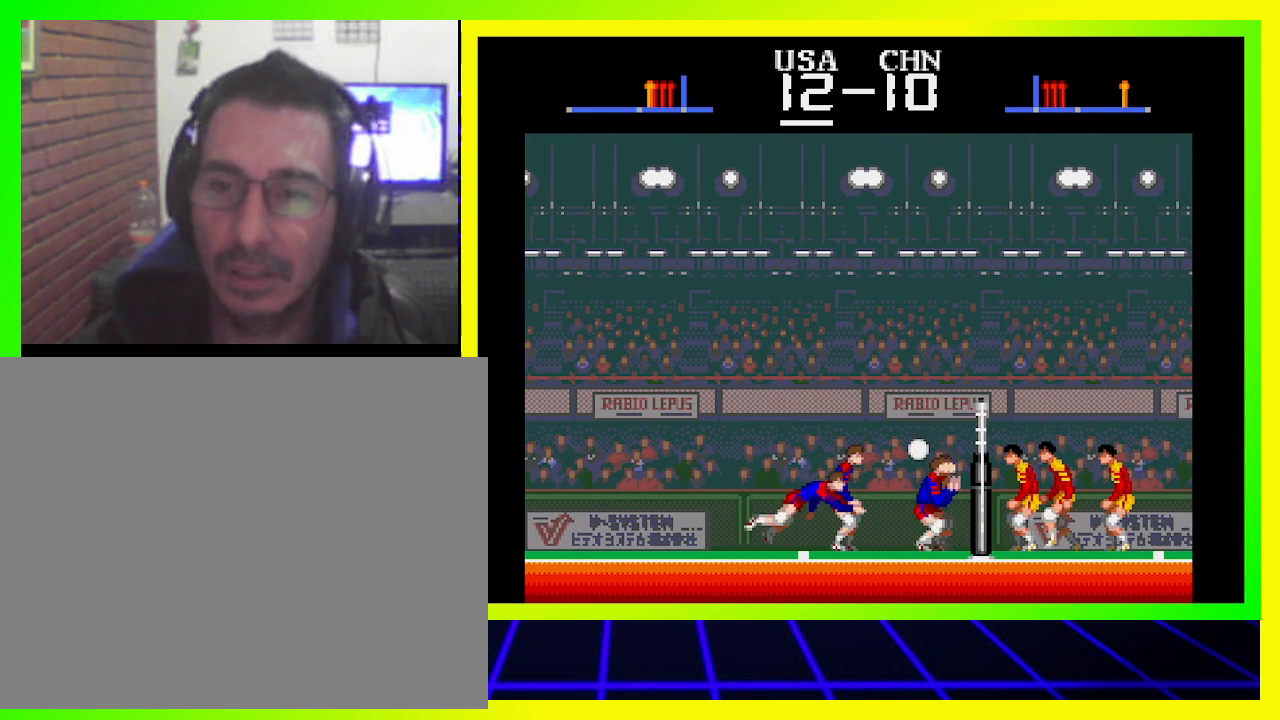
{"buttons": ["DPAD_RIGHT"], "left_stick": "center", "right_stick": "center", "events": [[67, "SQUARE", "up"], [133, "SQUARE", "down"], [200, "SQUARE", "up"], [300, "SQUARE", "down"], [333, "SQUARE", "up"], [400, "SQUARE", "down"], [433, "SQUARE", "up"]]}
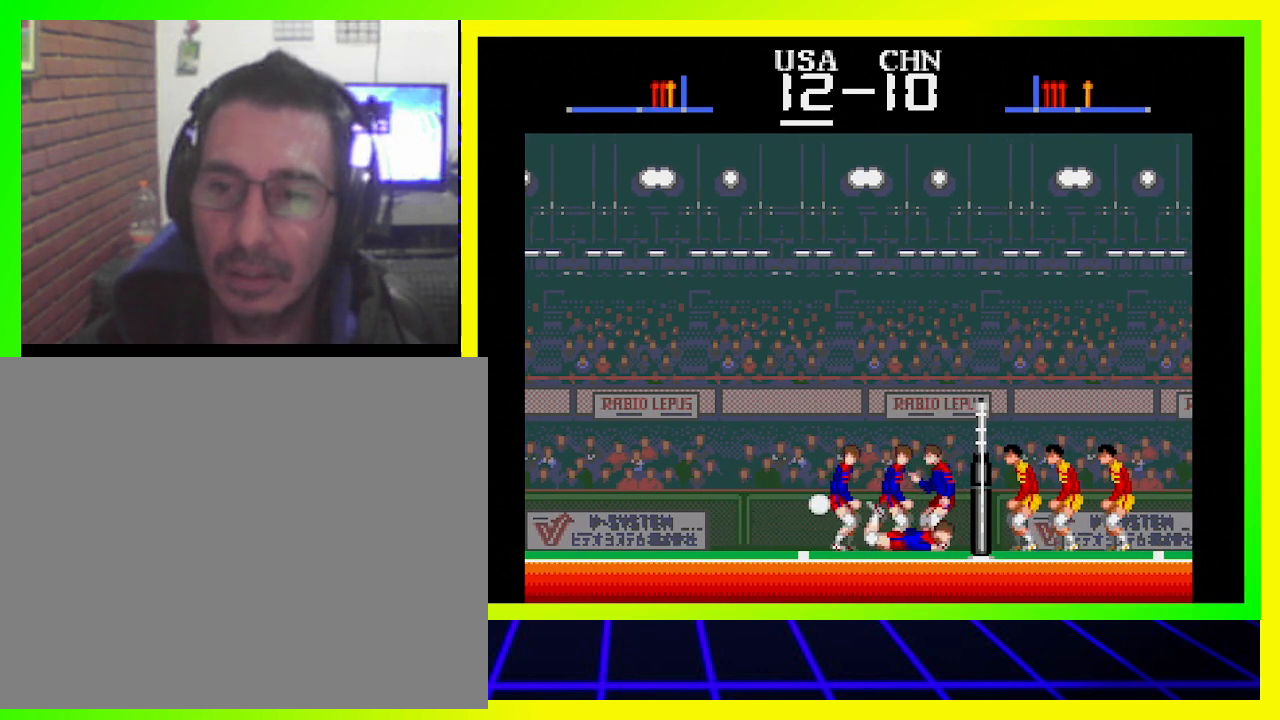
{"buttons": [], "left_stick": "center", "right_stick": "center", "events": [[33, "DPAD_RIGHT", "up"]]}